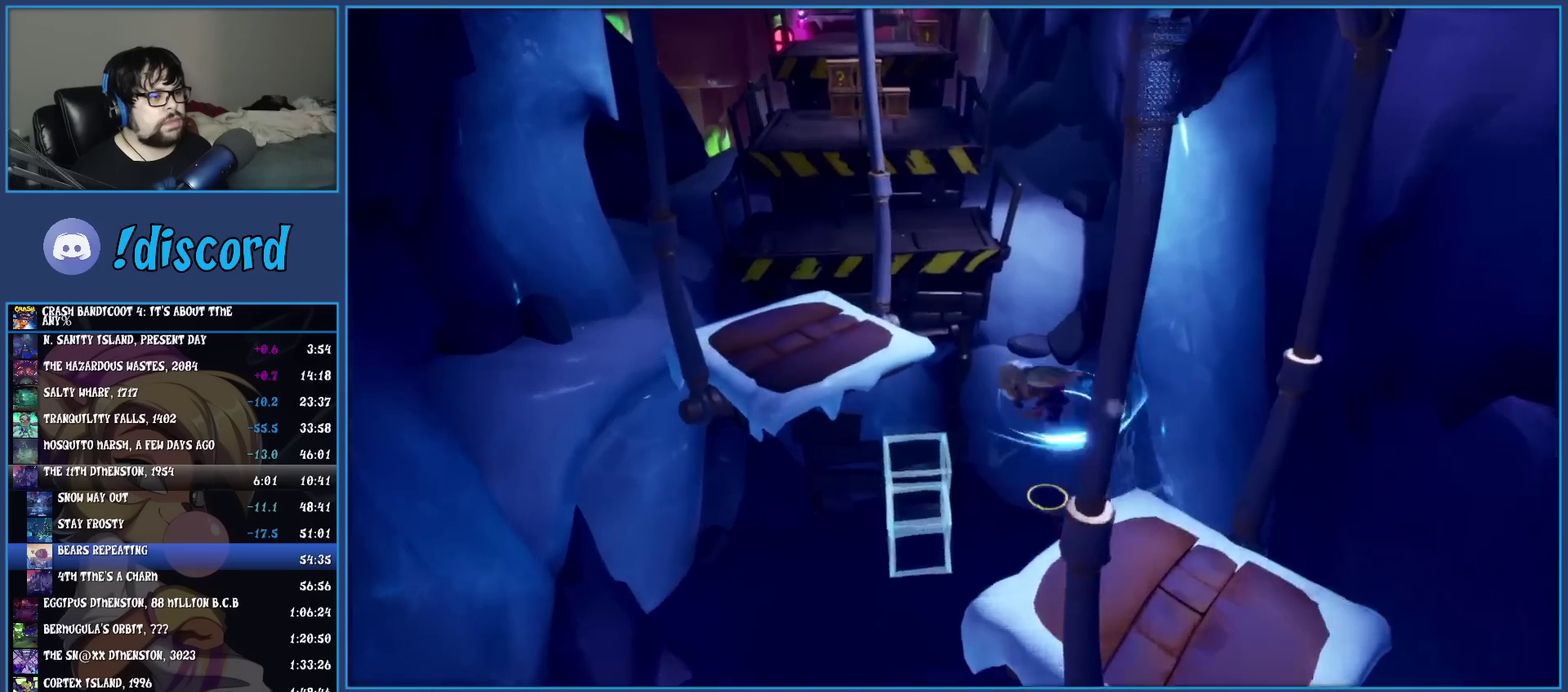
Gameplay with a controller (PlayStation layout); each line is a JSON object with the inputs held at the frame after it. "events" lists button and stick changes between this image and that frame as [ms after this image, input, new state], when the widget could be followed in between. Not read: R3 right_stick.
{"buttons": [], "left_stick": "up", "events": [[150, "CROSS", "up"], [150, "SQUARE", "up"], [233, "left_stick", "down-right"], [417, "left_stick", "up-left"], [467, "left_stick", "up"]]}
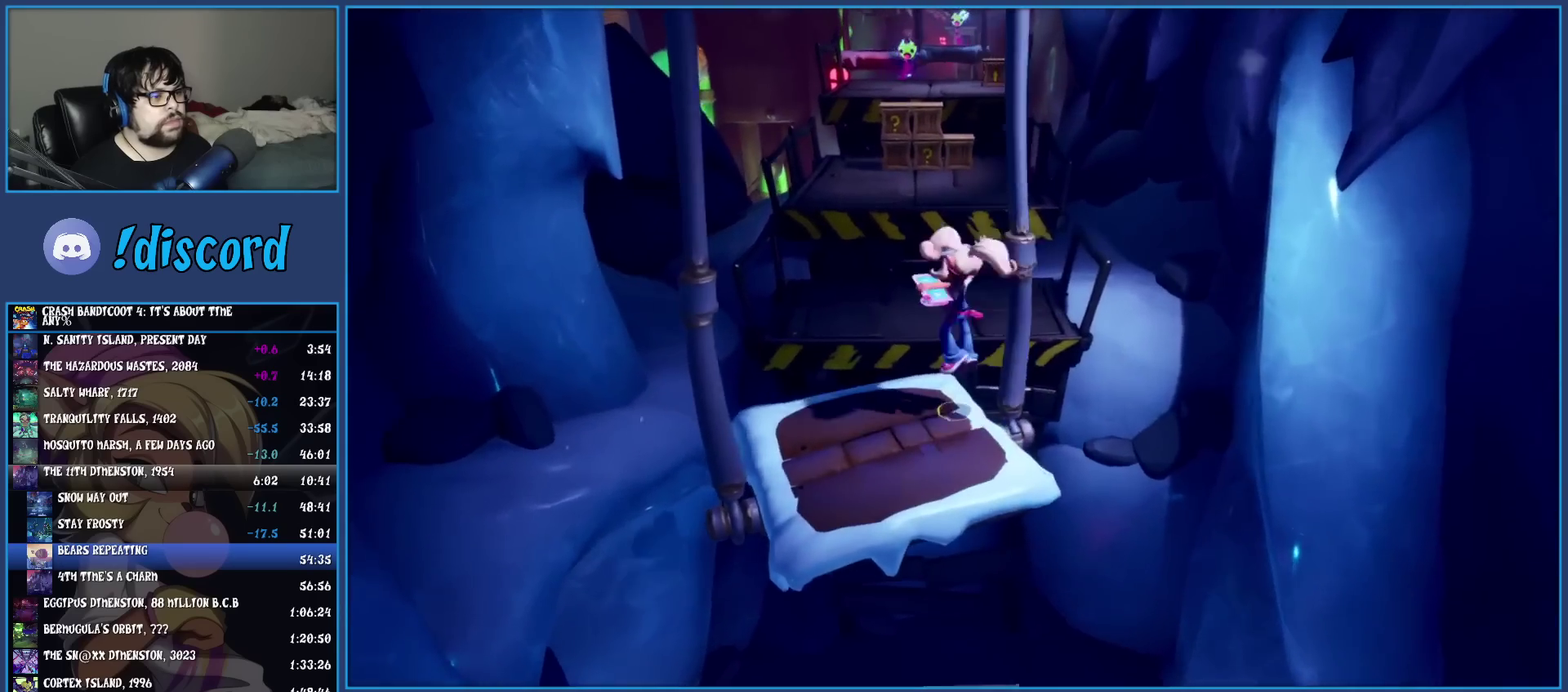
{"buttons": ["CROSS", "SQUARE"], "left_stick": "up", "events": [[117, "R1", "down"], [250, "R1", "up"], [333, "SQUARE", "down"], [367, "CROSS", "down"]]}
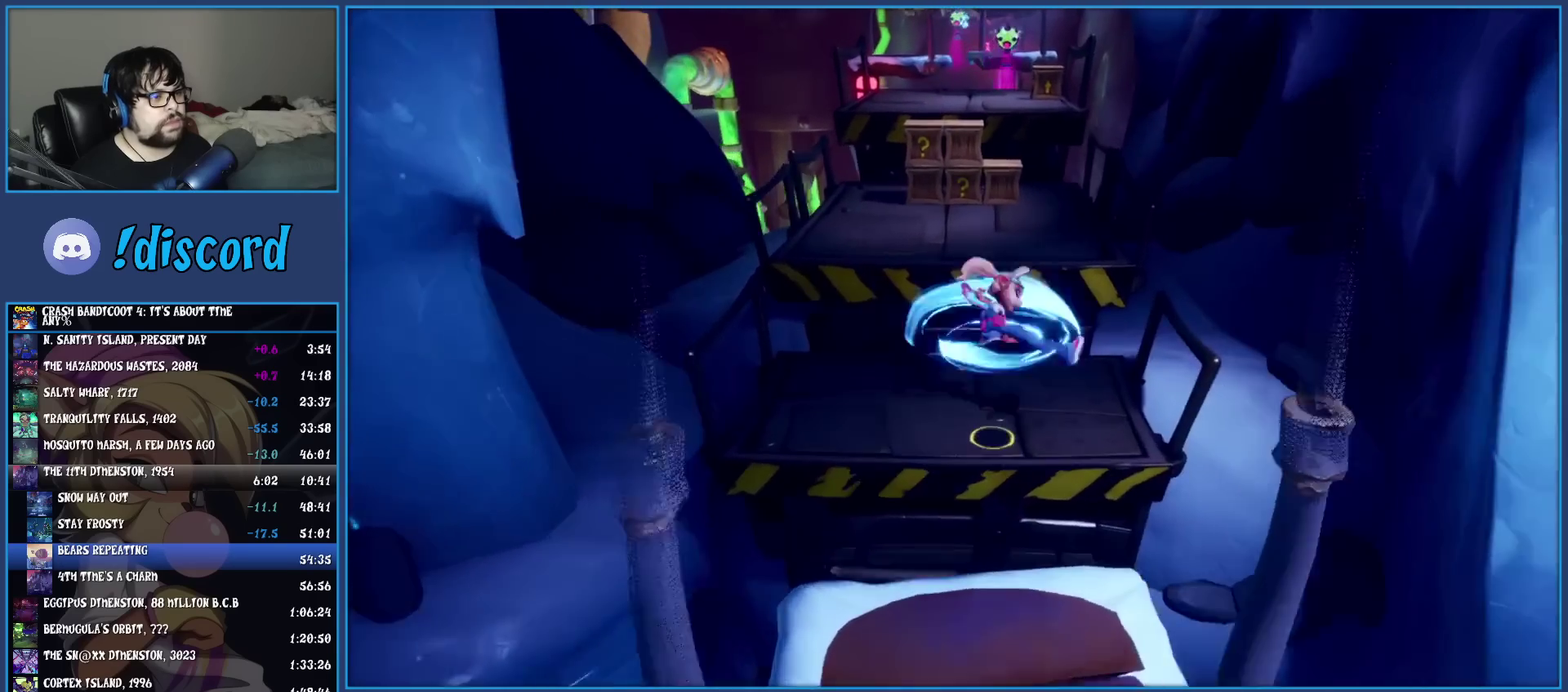
{"buttons": [], "left_stick": "up-right", "events": [[117, "CROSS", "up"], [150, "SQUARE", "up"], [317, "left_stick", "up-right"]]}
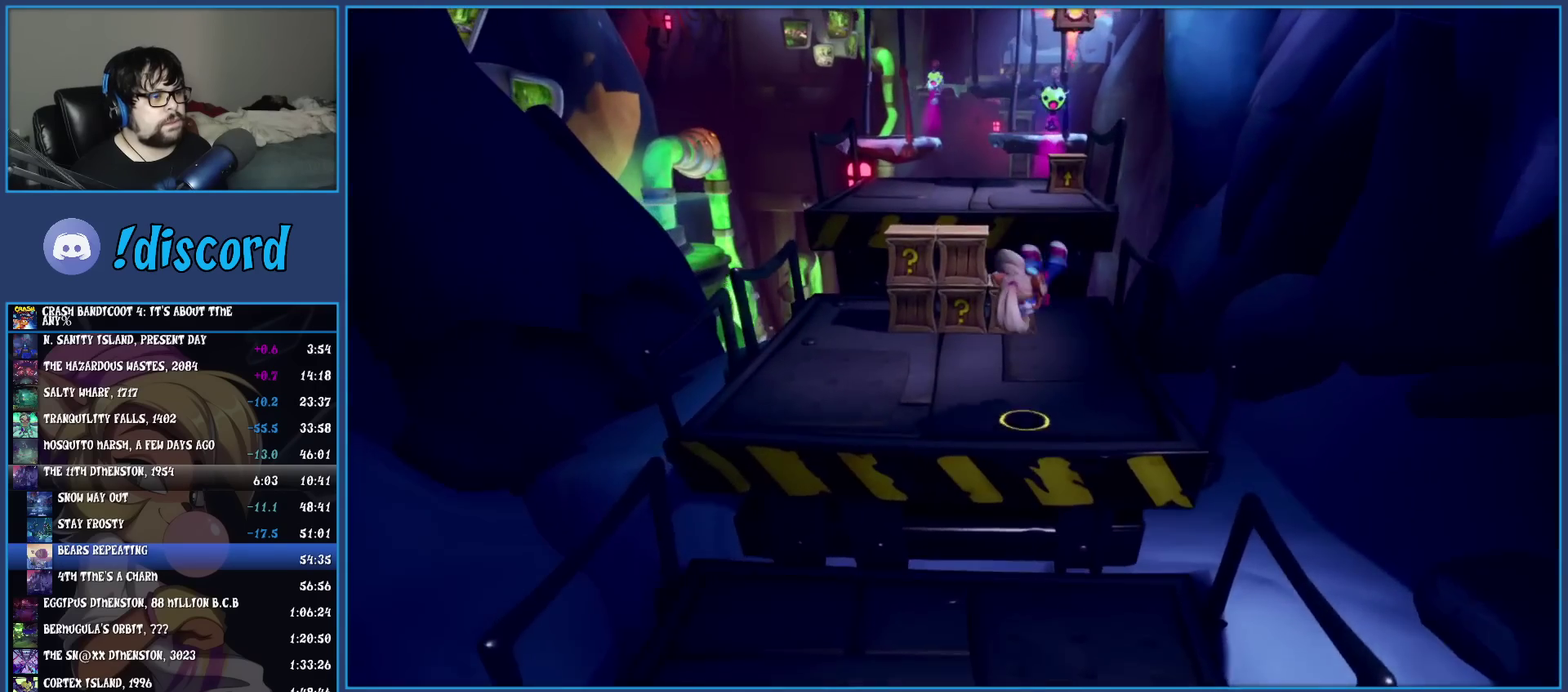
{"buttons": ["CROSS", "SQUARE"], "left_stick": "up-left", "events": [[100, "R1", "down"], [100, "left_stick", "up"], [217, "R1", "up"], [283, "SQUARE", "down"], [300, "CROSS", "down"], [500, "left_stick", "up-left"]]}
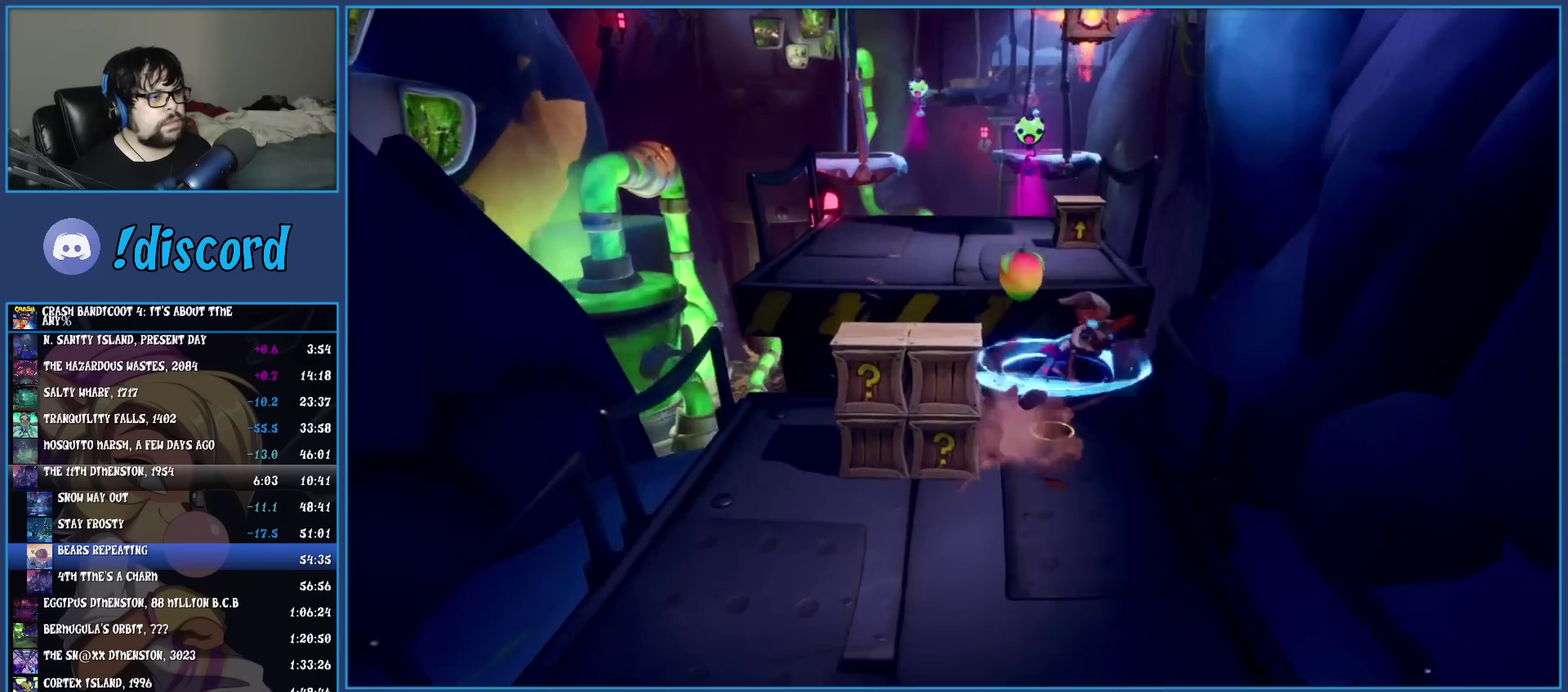
{"buttons": [], "left_stick": "up", "events": [[167, "CROSS", "up"], [200, "left_stick", "up"], [217, "SQUARE", "up"]]}
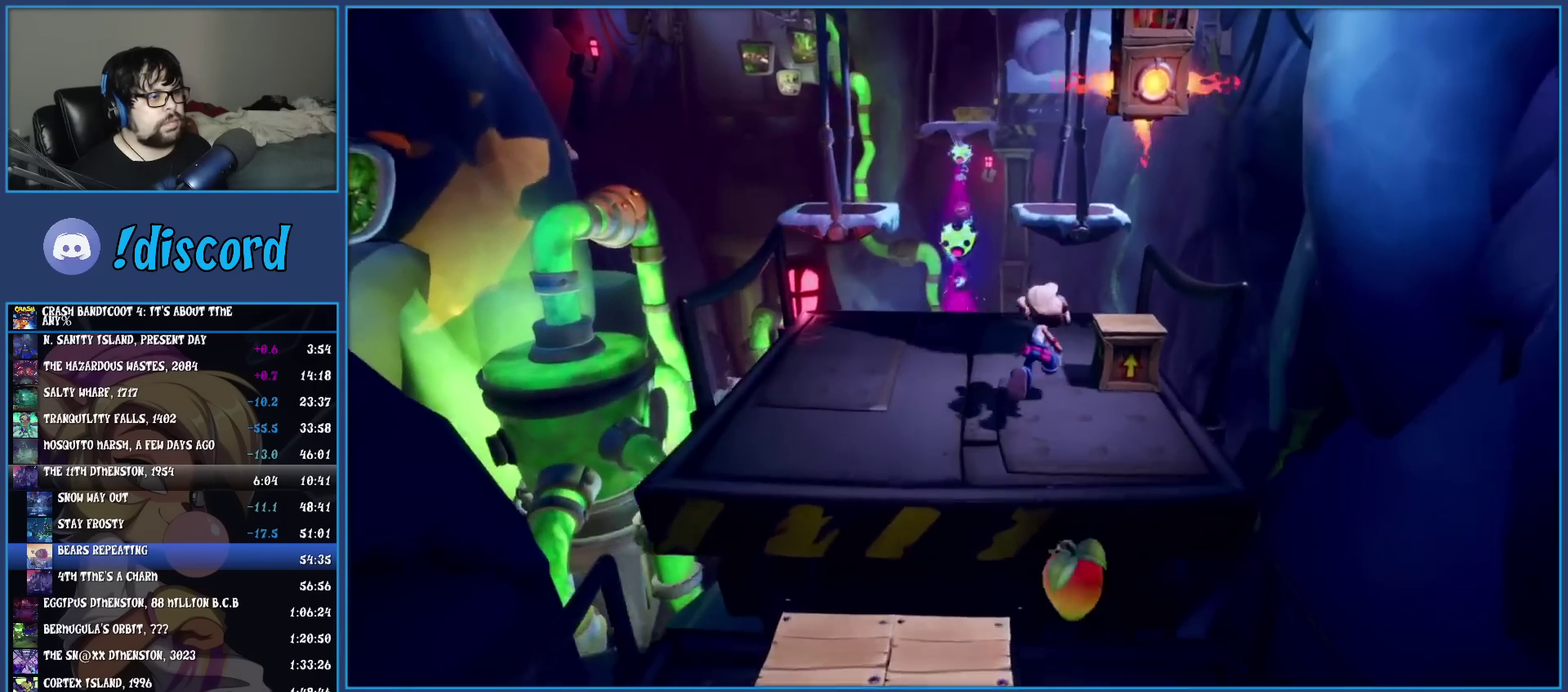
{"buttons": [], "left_stick": "up-right"}
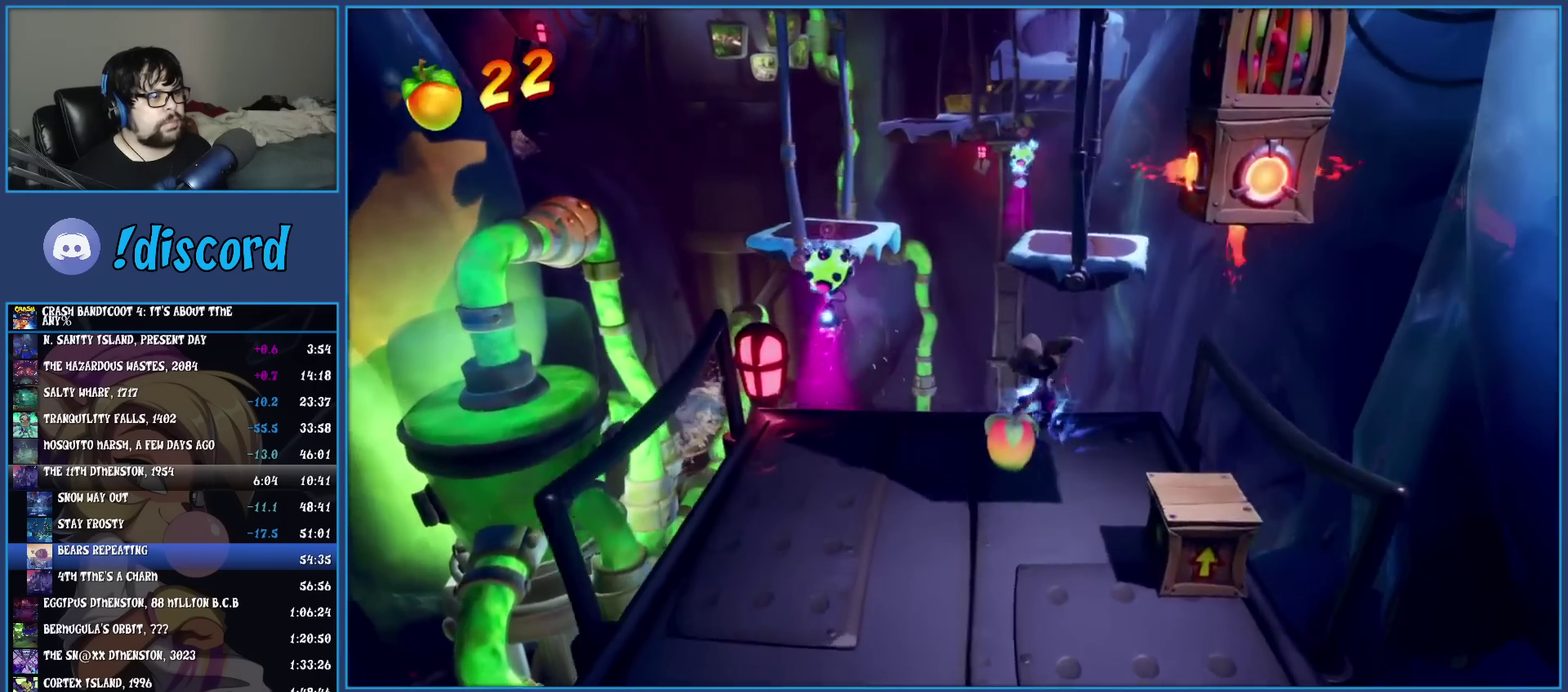
{"buttons": [], "left_stick": "up"}
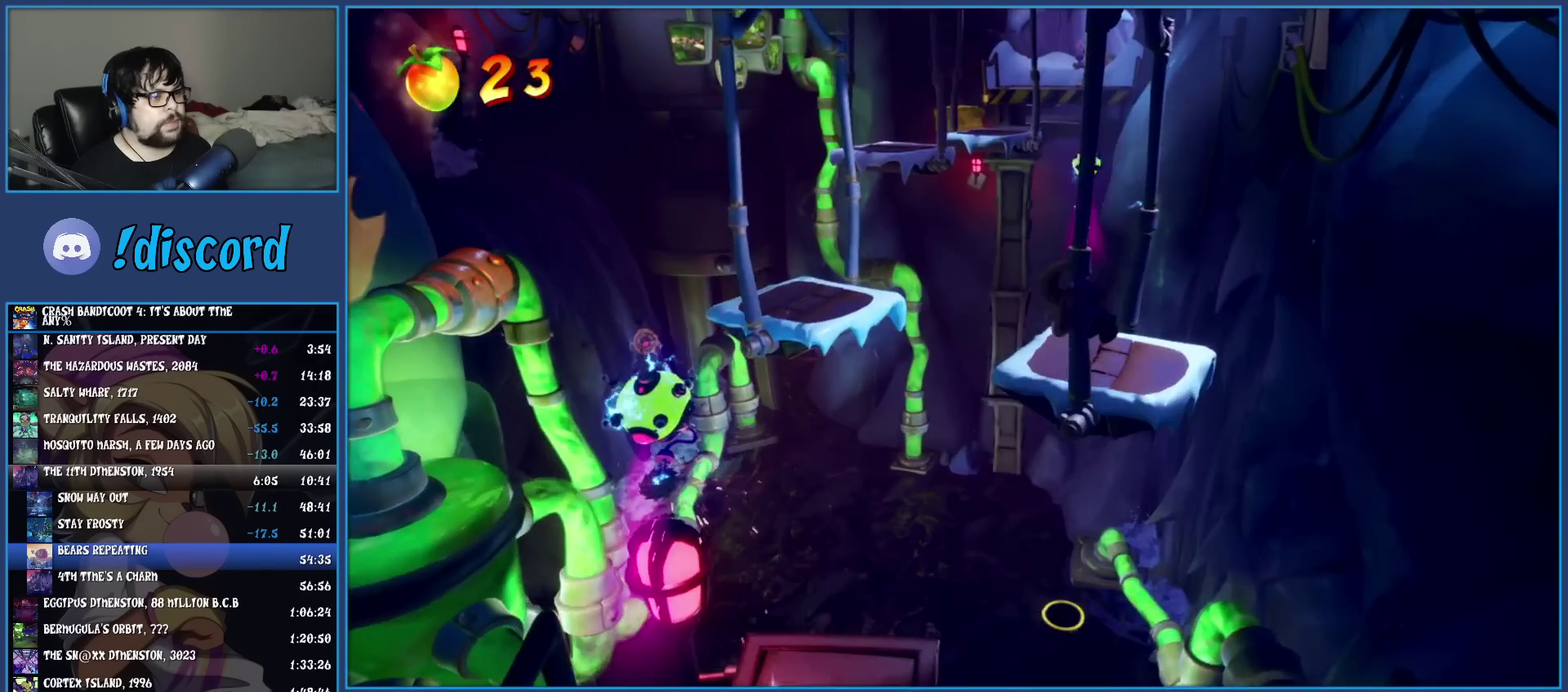
{"buttons": [], "left_stick": "up-left", "events": [[417, "left_stick", "up-left"], [433, "R1", "down"], [500, "R1", "up"]]}
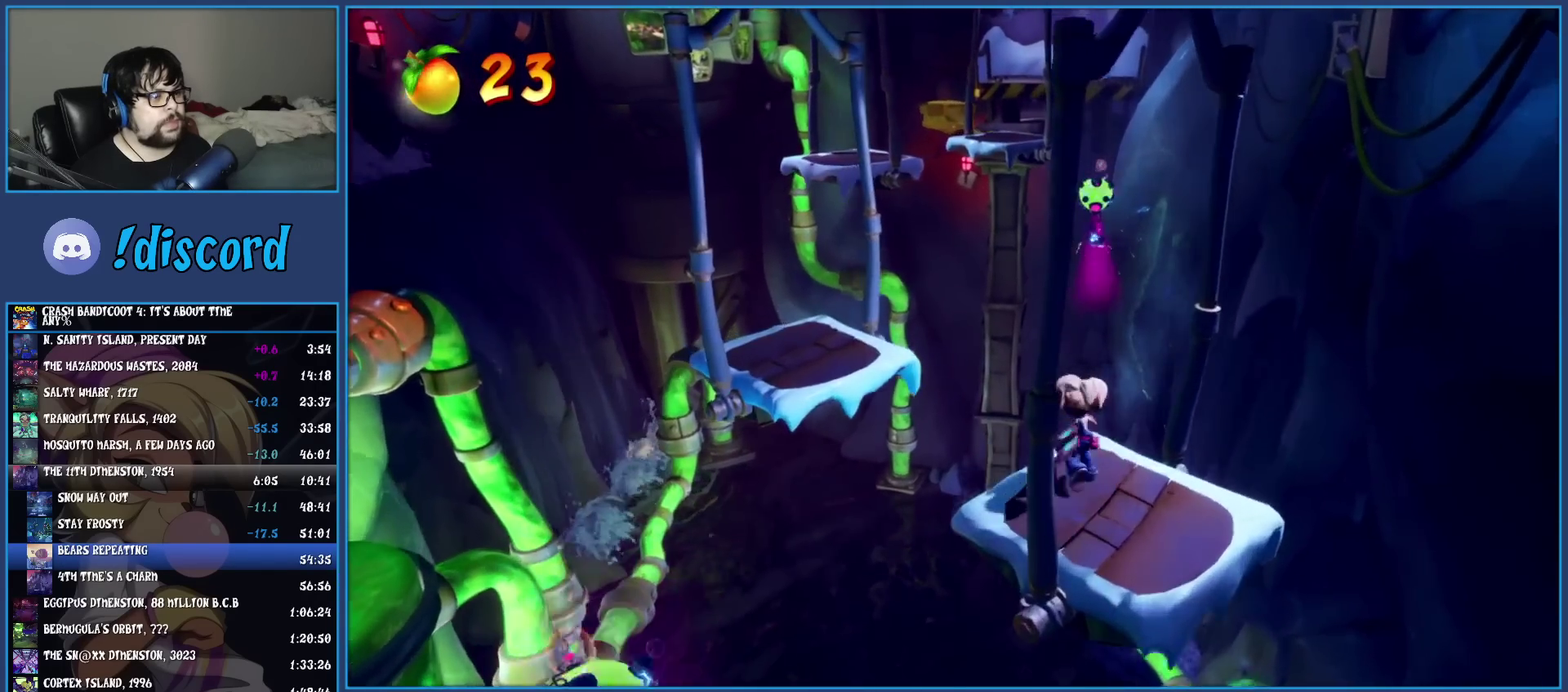
{"buttons": ["CROSS"], "left_stick": "center", "events": [[50, "SQUARE", "down"], [83, "CROSS", "down"], [117, "left_stick", "down-right"], [183, "SQUARE", "up"], [250, "CROSS", "up"], [250, "left_stick", "up-left"], [450, "left_stick", "center"], [500, "CROSS", "down"]]}
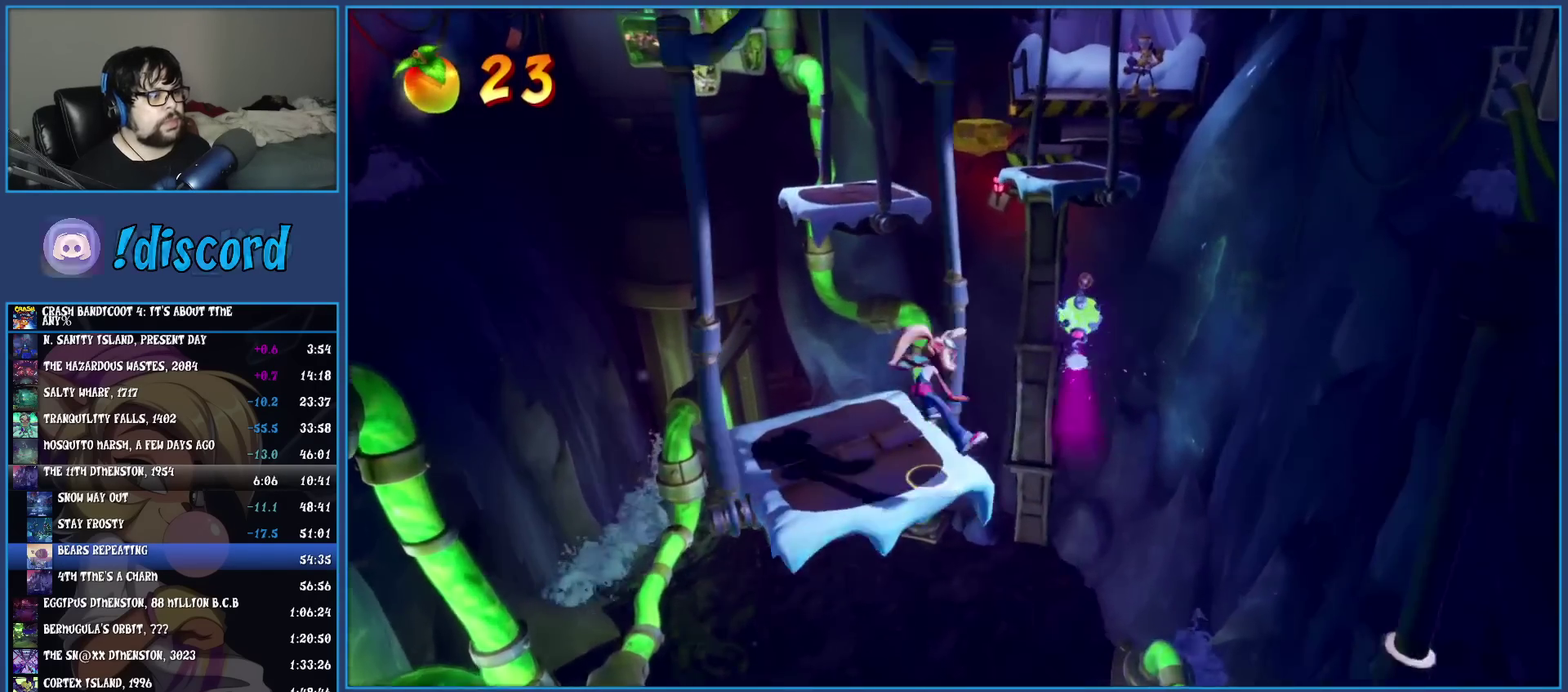
{"buttons": [], "left_stick": "center", "events": [[300, "left_stick", "right"], [417, "left_stick", "center"], [450, "CROSS", "up"]]}
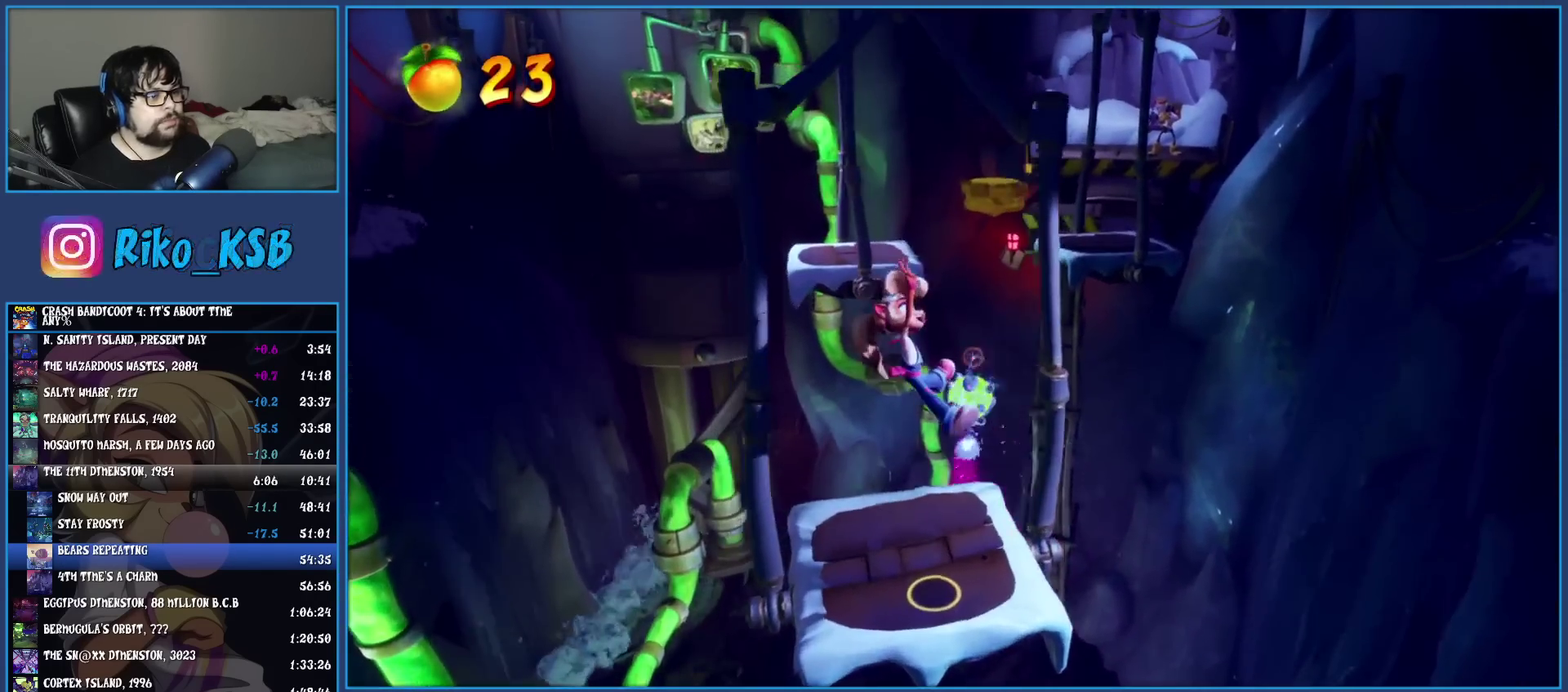
{"buttons": ["R1"], "left_stick": "up-right", "events": [[67, "left_stick", "down-left"], [250, "left_stick", "up-right"], [433, "R1", "down"]]}
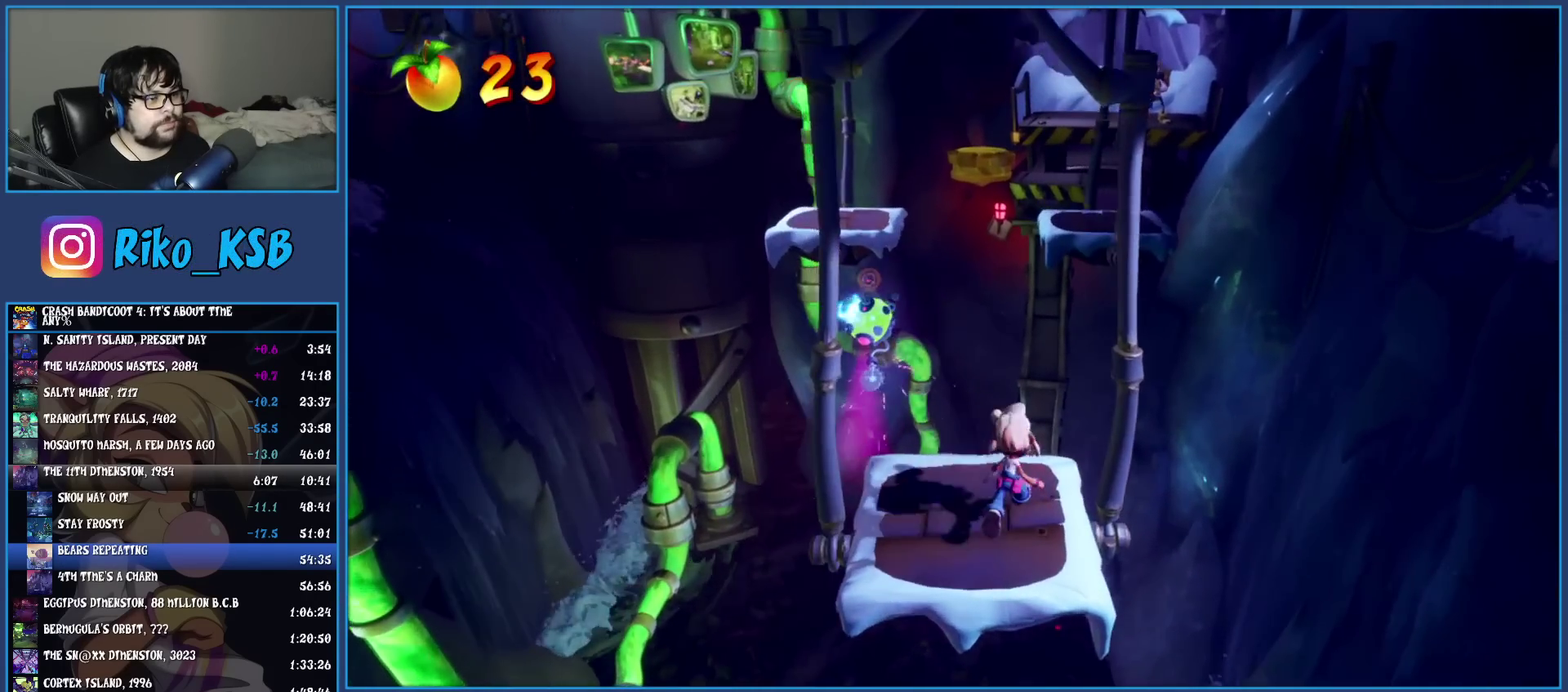
{"buttons": ["CROSS"], "left_stick": "up-right"}
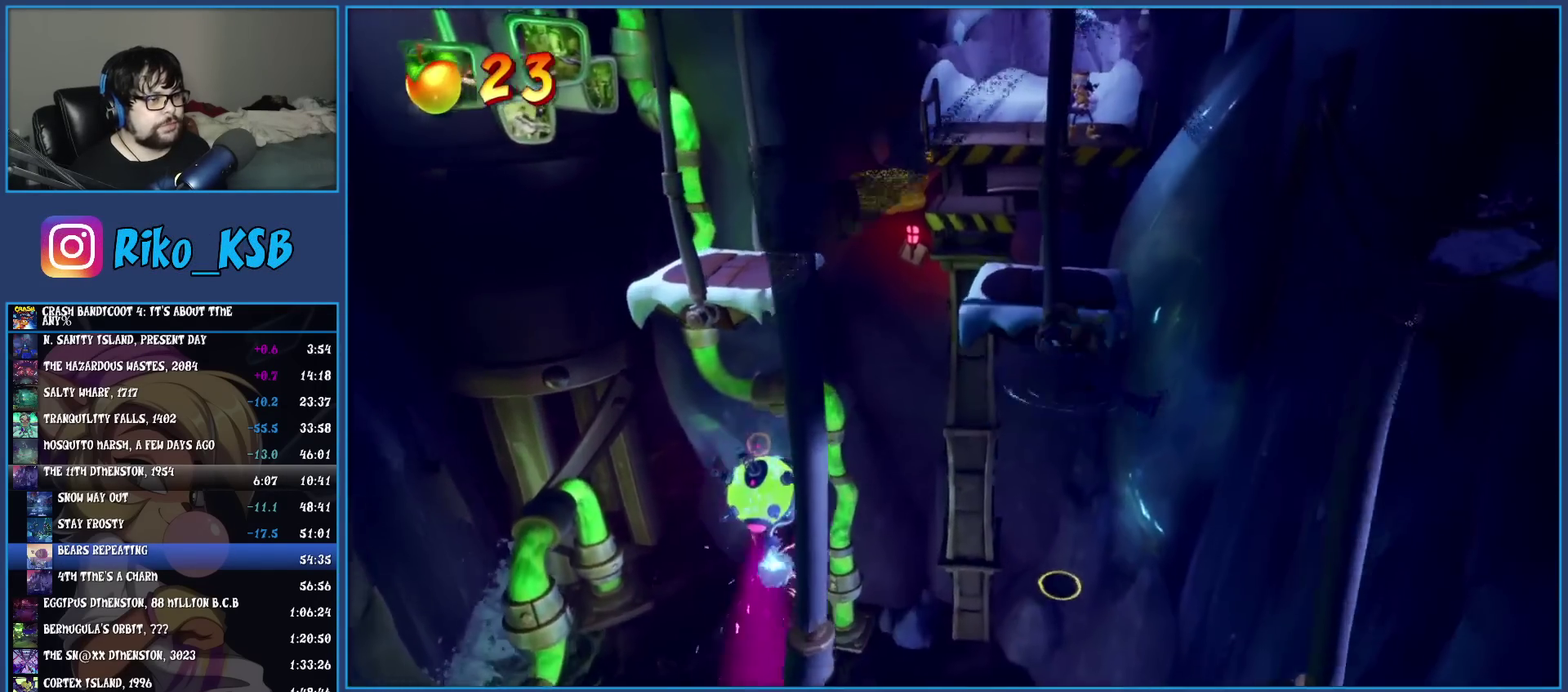
{"buttons": [], "left_stick": "up-left"}
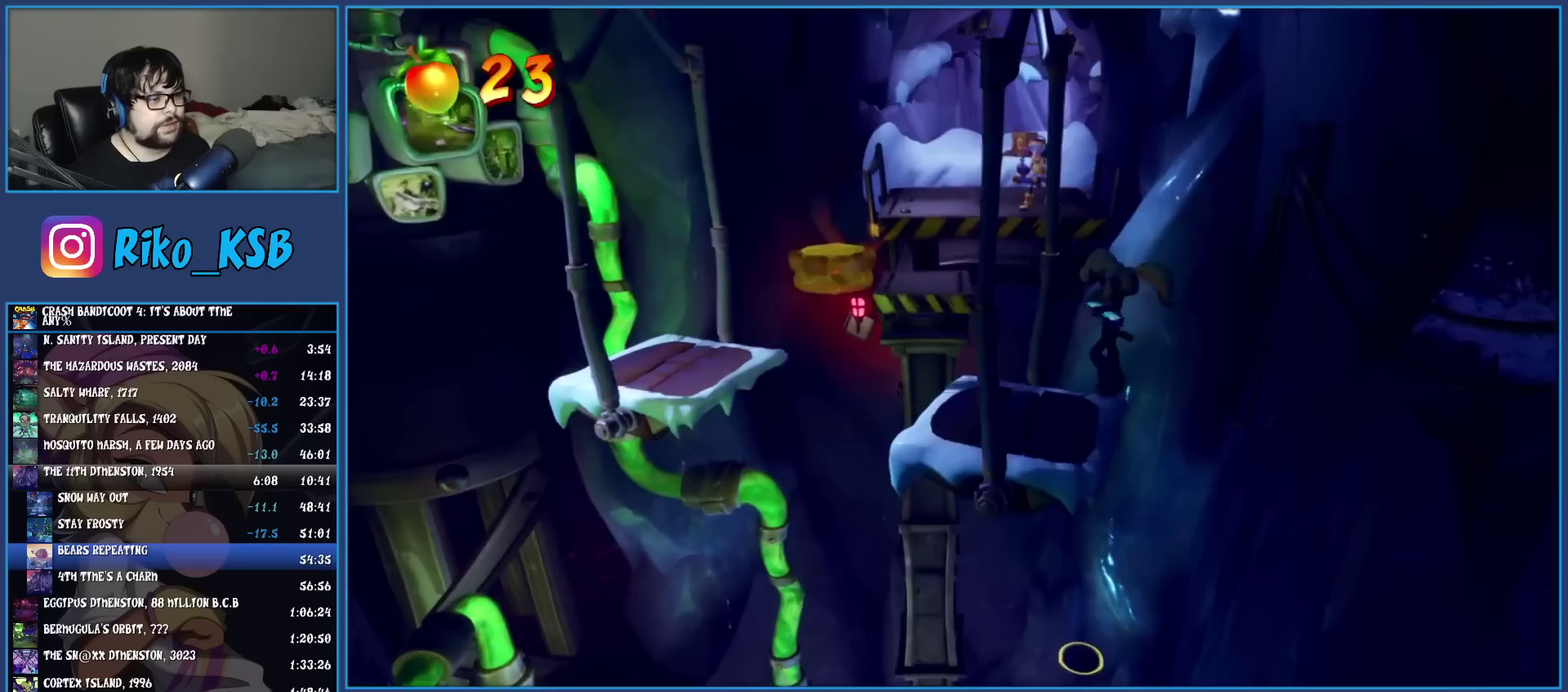
{"buttons": ["CROSS", "SQUARE"], "left_stick": "up-left", "events": [[233, "R1", "down"], [250, "left_stick", "down-right"], [317, "left_stick", "up-left"], [333, "R1", "up"], [383, "SQUARE", "down"], [433, "CROSS", "down"]]}
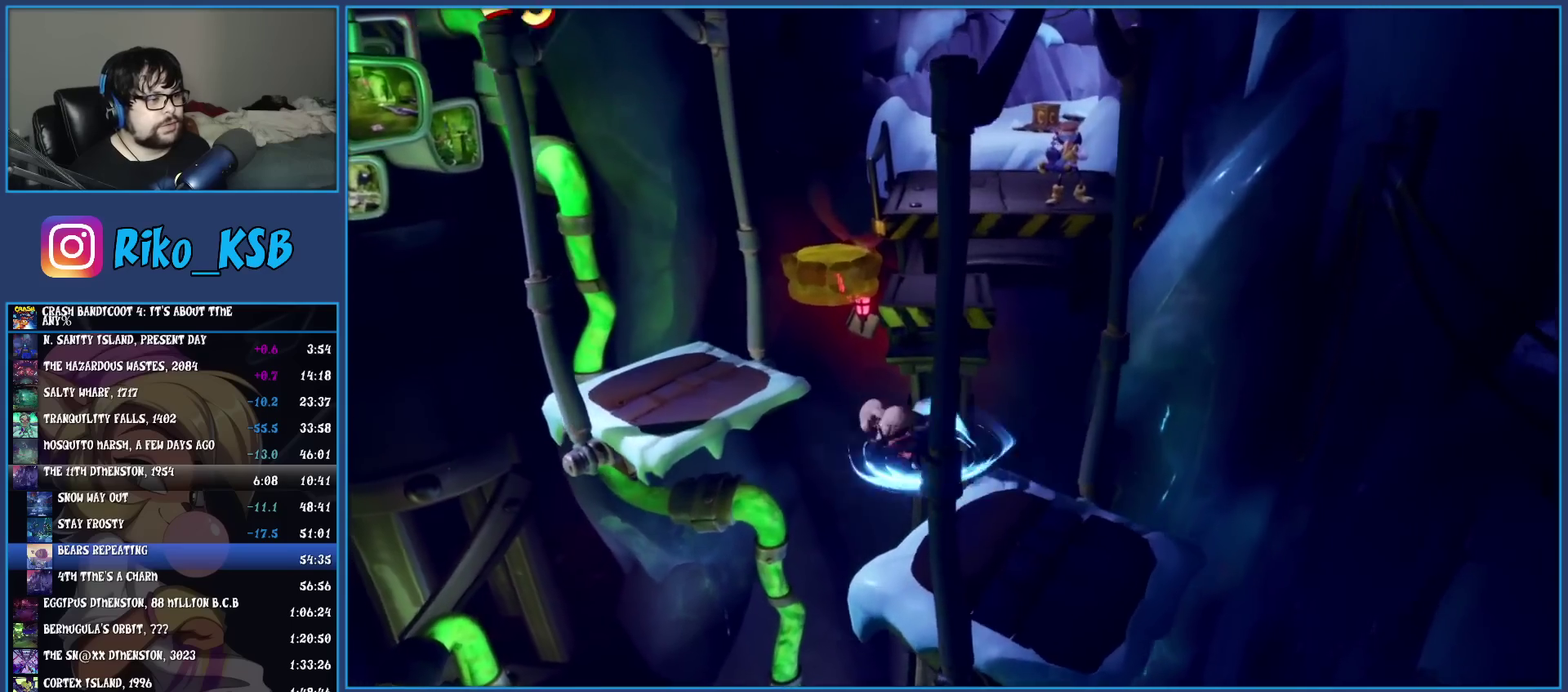
{"buttons": [], "left_stick": "up", "events": [[50, "CROSS", "up"], [50, "SQUARE", "up"], [117, "left_stick", "left"], [383, "left_stick", "up-left"], [467, "left_stick", "up"]]}
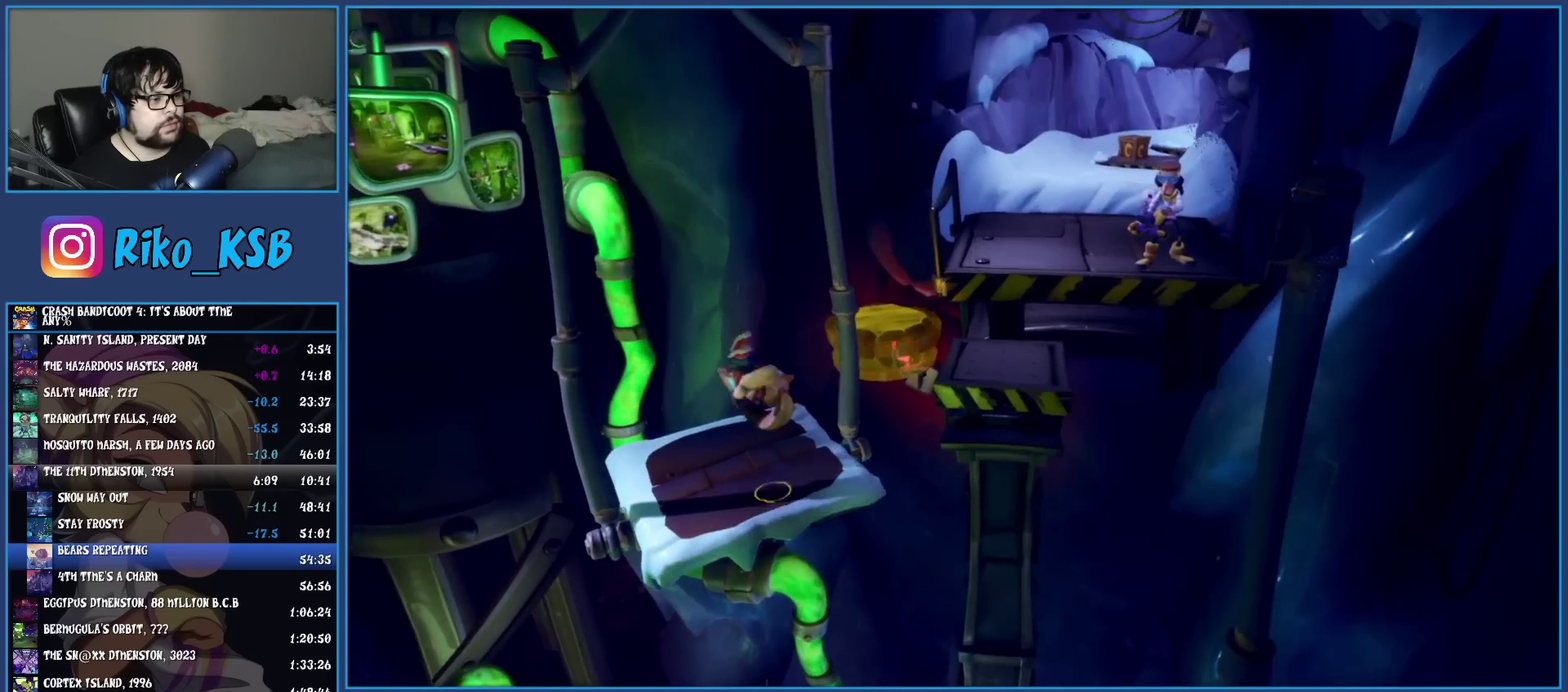
{"buttons": ["CROSS", "SQUARE"], "left_stick": "up-right"}
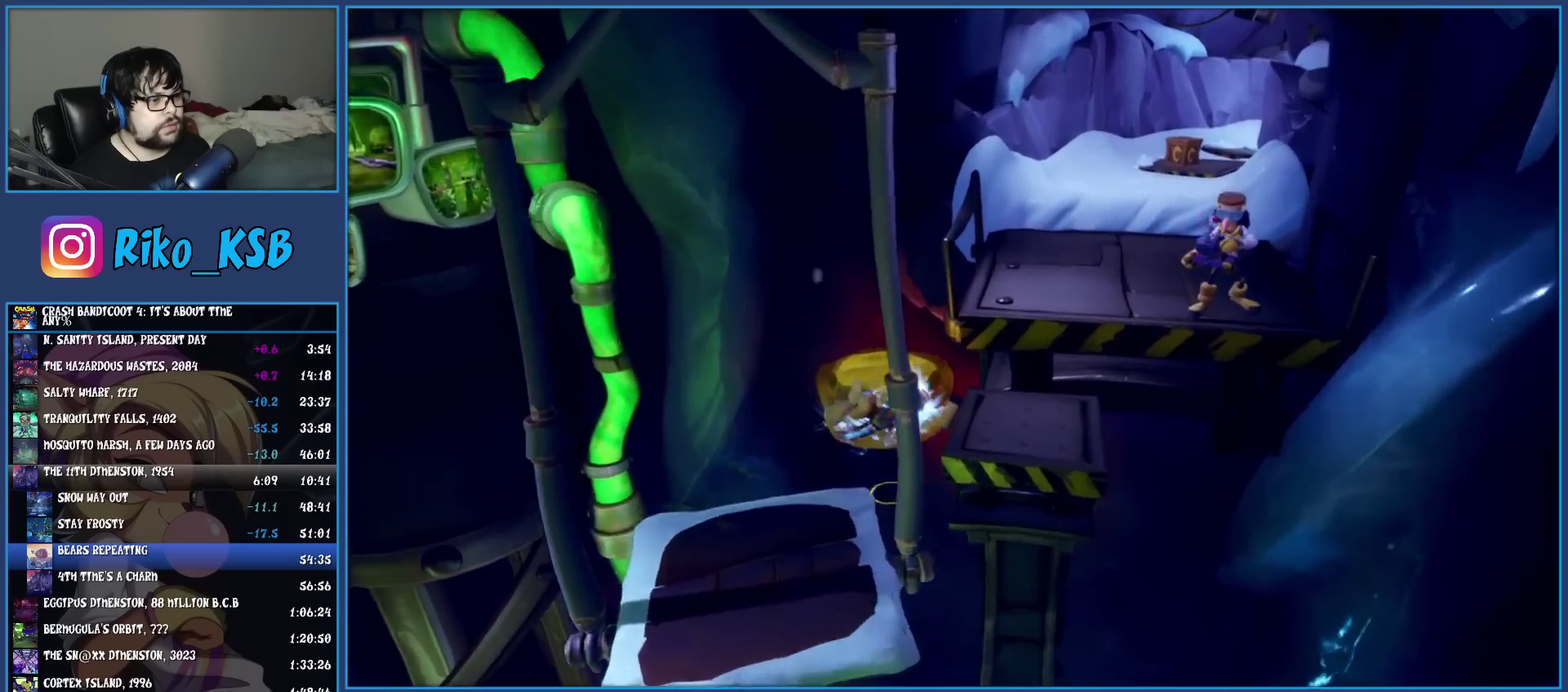
{"buttons": [], "left_stick": "up-right"}
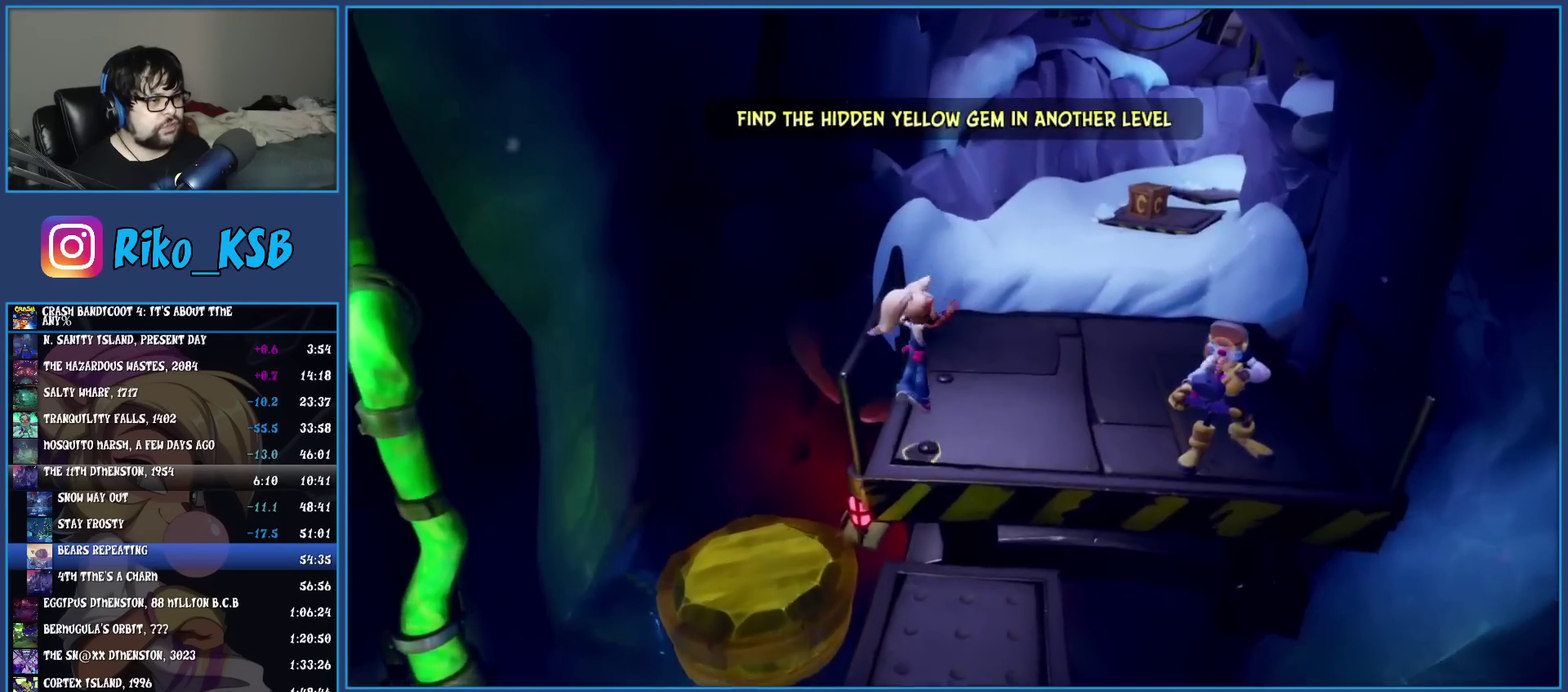
{"buttons": [], "left_stick": "up-right", "events": [[200, "R1", "down"], [317, "R1", "up"], [367, "SQUARE", "down"], [400, "CROSS", "down"], [483, "SQUARE", "up"], [500, "CROSS", "up"]]}
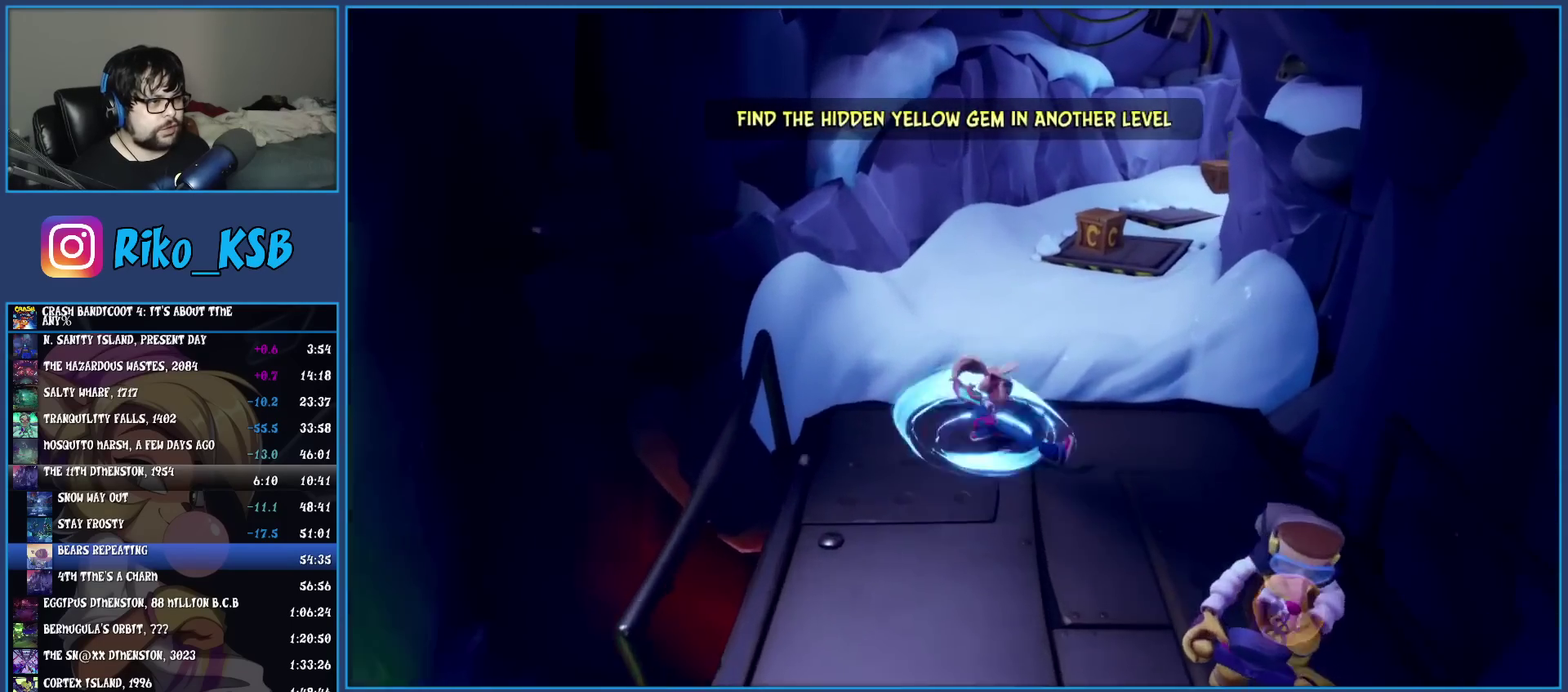
{"buttons": ["R1"], "left_stick": "up", "events": [[300, "left_stick", "up"], [500, "R1", "down"]]}
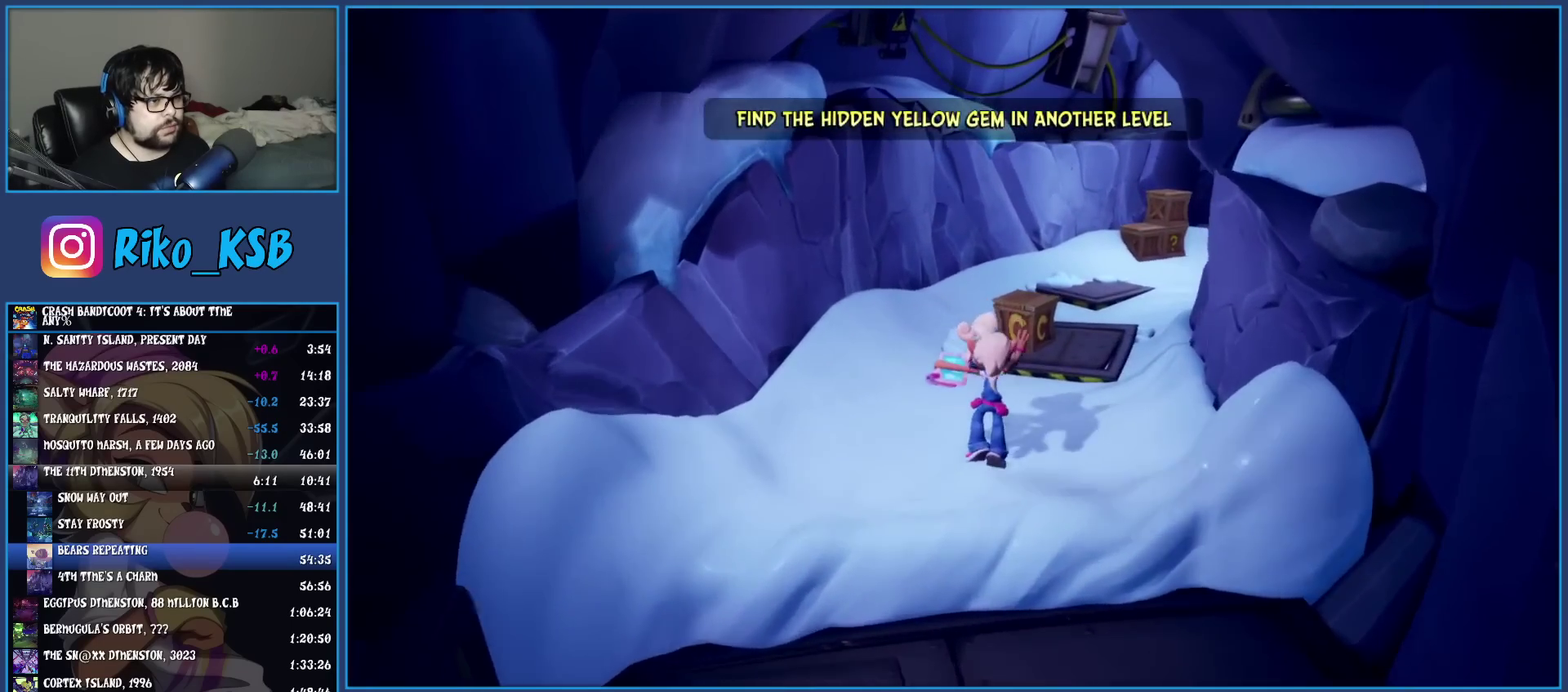
{"buttons": ["R1"], "left_stick": "up", "events": [[117, "R1", "up"], [183, "SQUARE", "down"], [317, "SQUARE", "up"], [433, "R1", "down"]]}
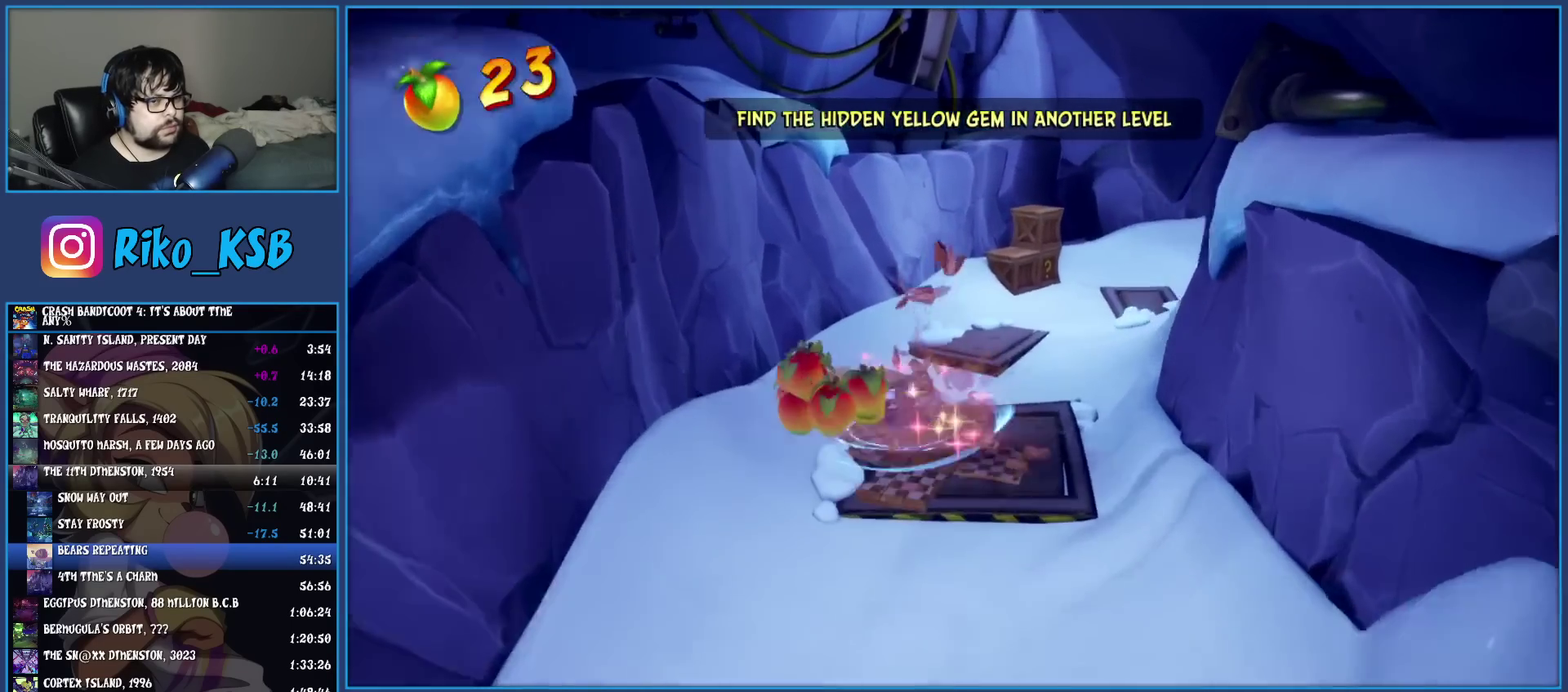
{"buttons": [], "left_stick": "up-right", "events": [[67, "R1", "up"], [133, "SQUARE", "down"], [150, "left_stick", "up-right"], [267, "SQUARE", "up"], [367, "R1", "down"], [500, "R1", "up"]]}
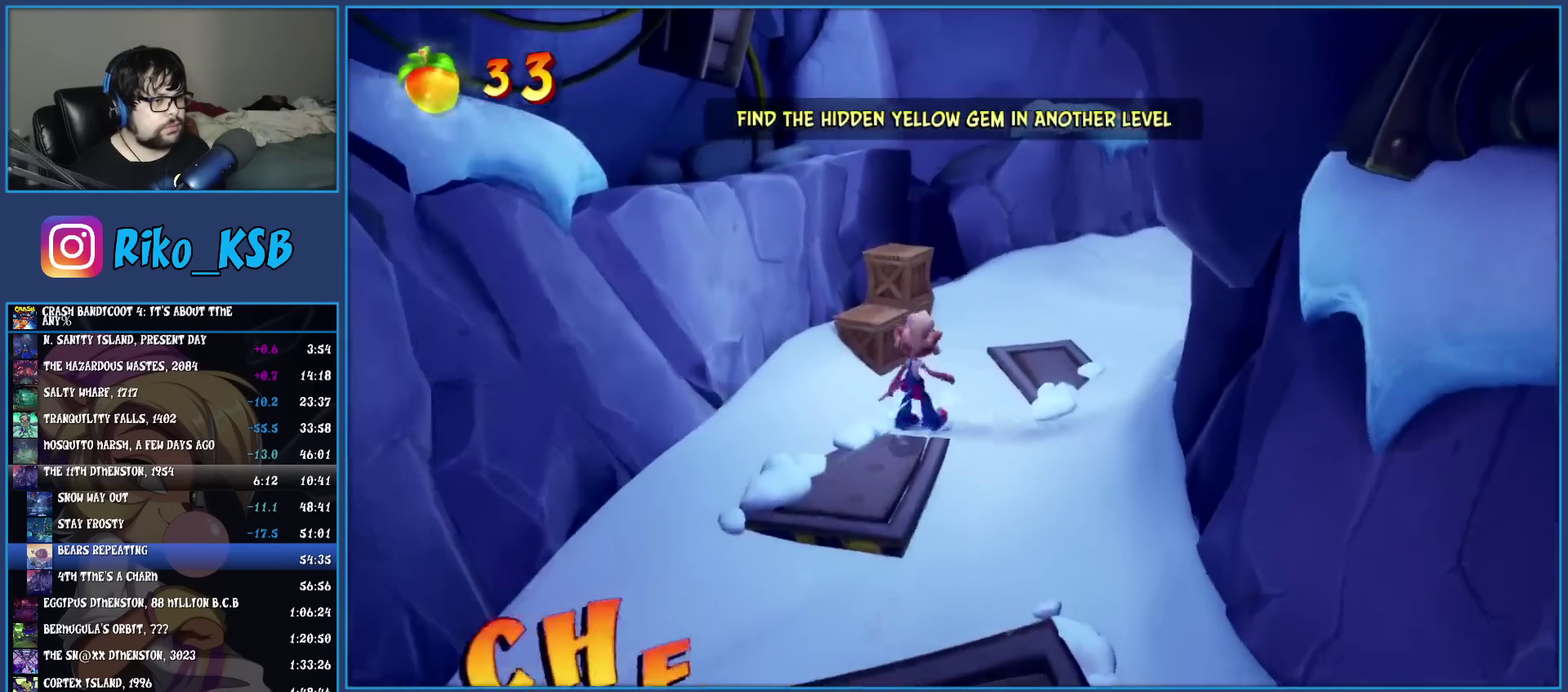
{"buttons": [], "left_stick": "up-right", "events": [[67, "SQUARE", "down"], [200, "SQUARE", "up"], [317, "R1", "down"], [433, "R1", "up"]]}
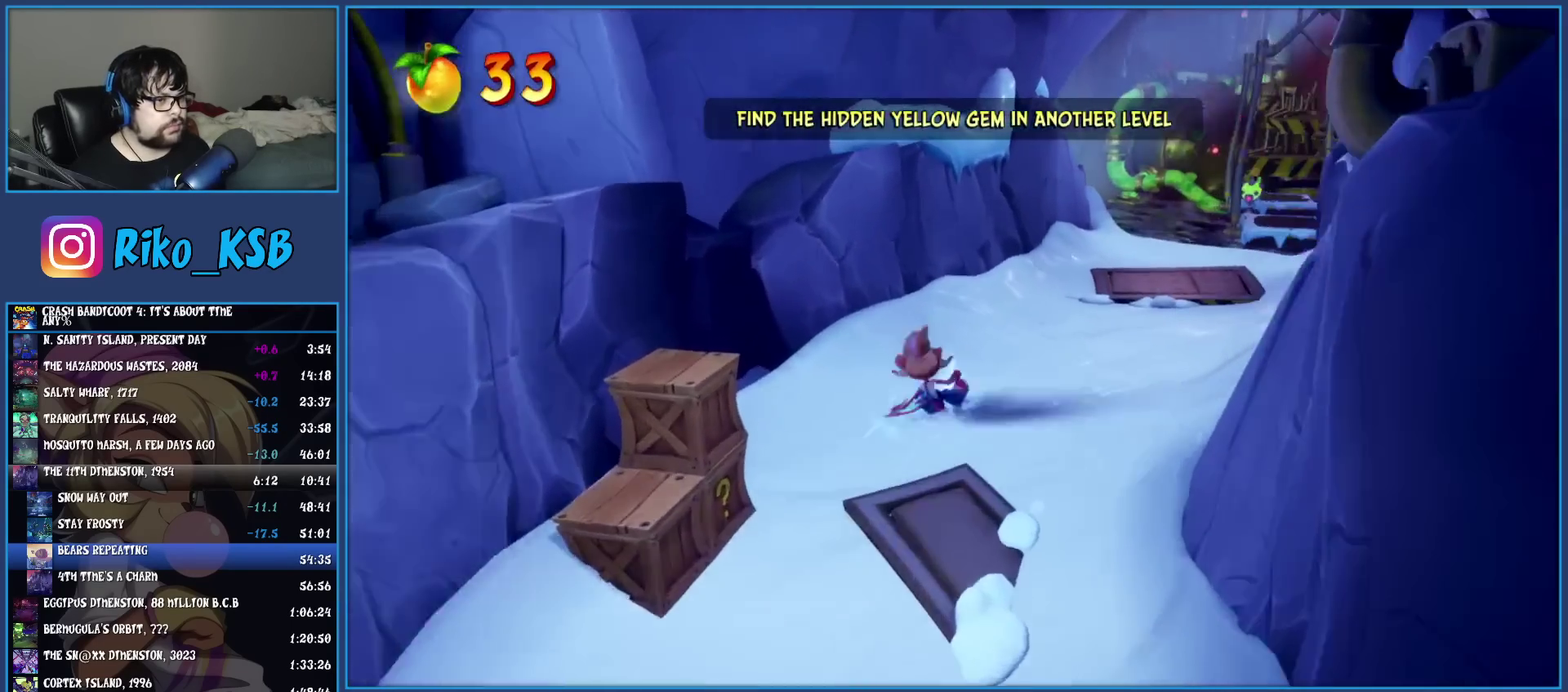
{"buttons": ["SQUARE"], "left_stick": "up-right", "events": [[17, "SQUARE", "down"], [133, "SQUARE", "up"], [267, "R1", "down"], [367, "R1", "up"], [467, "SQUARE", "down"]]}
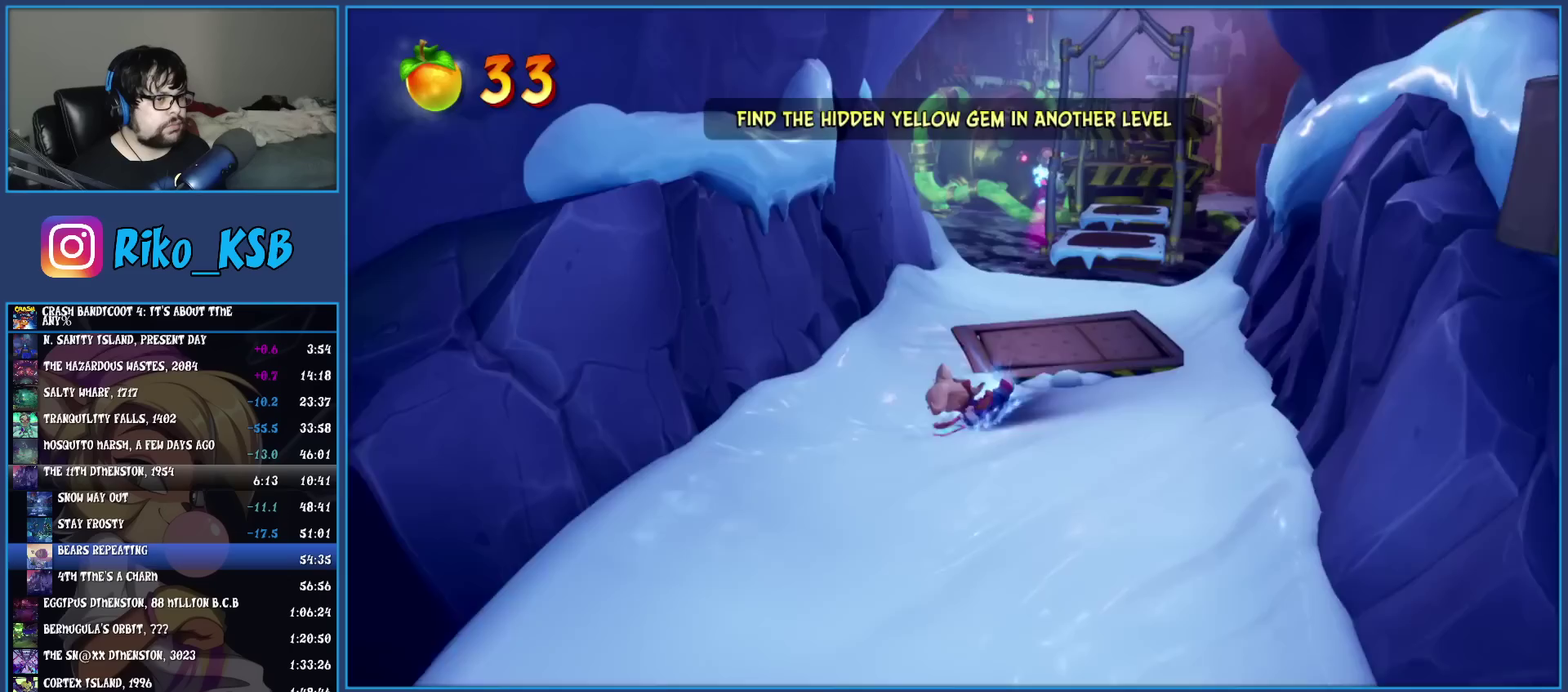
{"buttons": ["SQUARE"], "left_stick": "up", "events": [[83, "SQUARE", "up"], [150, "left_stick", "up"], [233, "R1", "down"], [350, "R1", "up"], [400, "SQUARE", "down"]]}
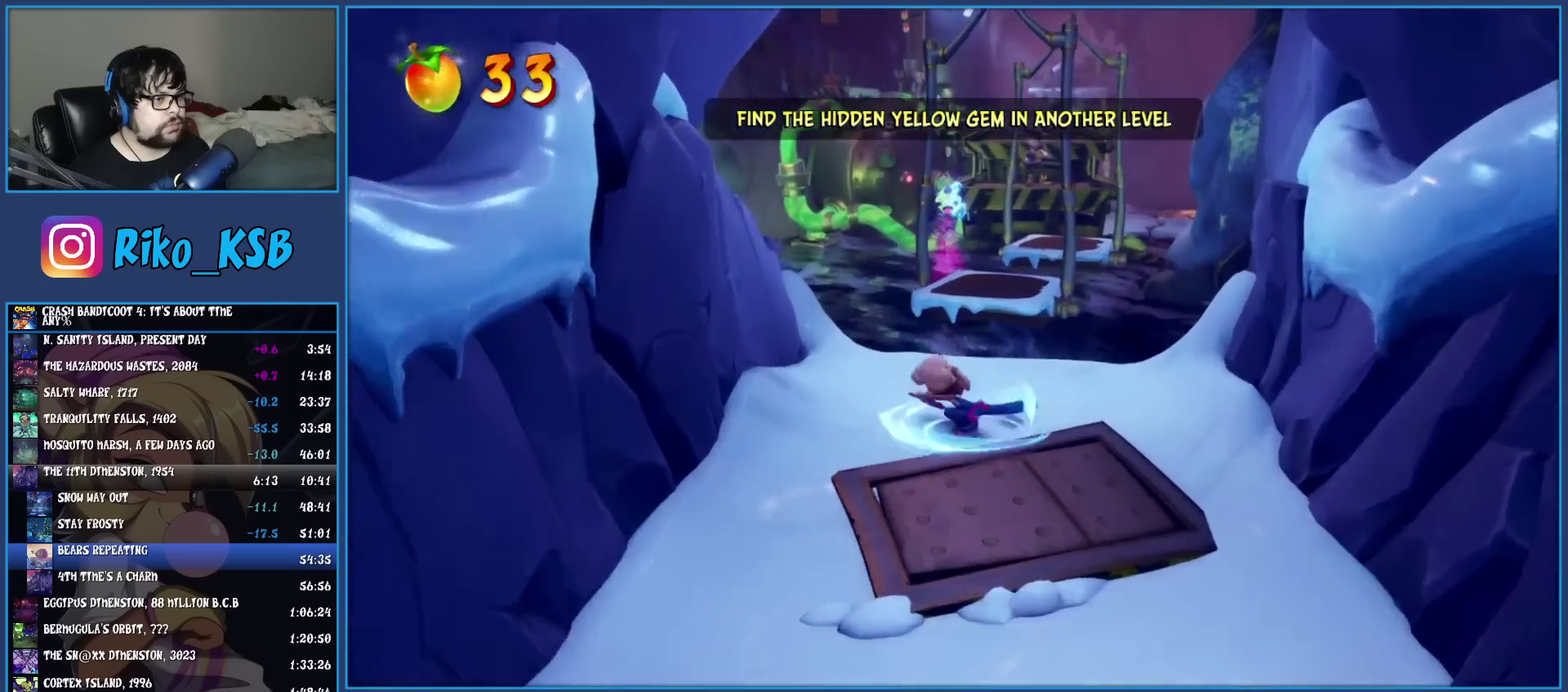
{"buttons": ["CROSS", "SQUARE"], "left_stick": "up", "events": [[17, "SQUARE", "up"], [183, "R1", "down"], [283, "R1", "up"], [367, "SQUARE", "down"], [400, "CROSS", "down"]]}
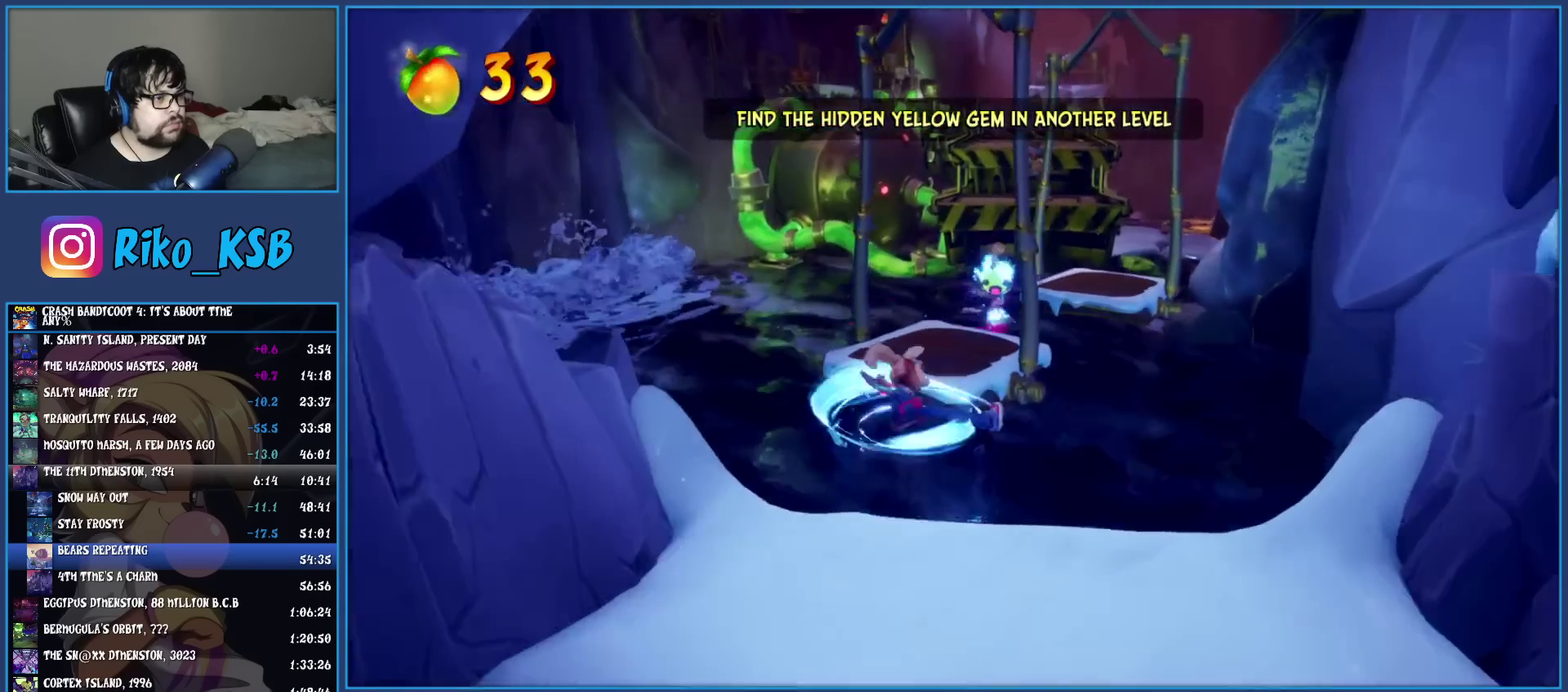
{"buttons": [], "left_stick": "up", "events": [[200, "CROSS", "up"], [200, "SQUARE", "up"]]}
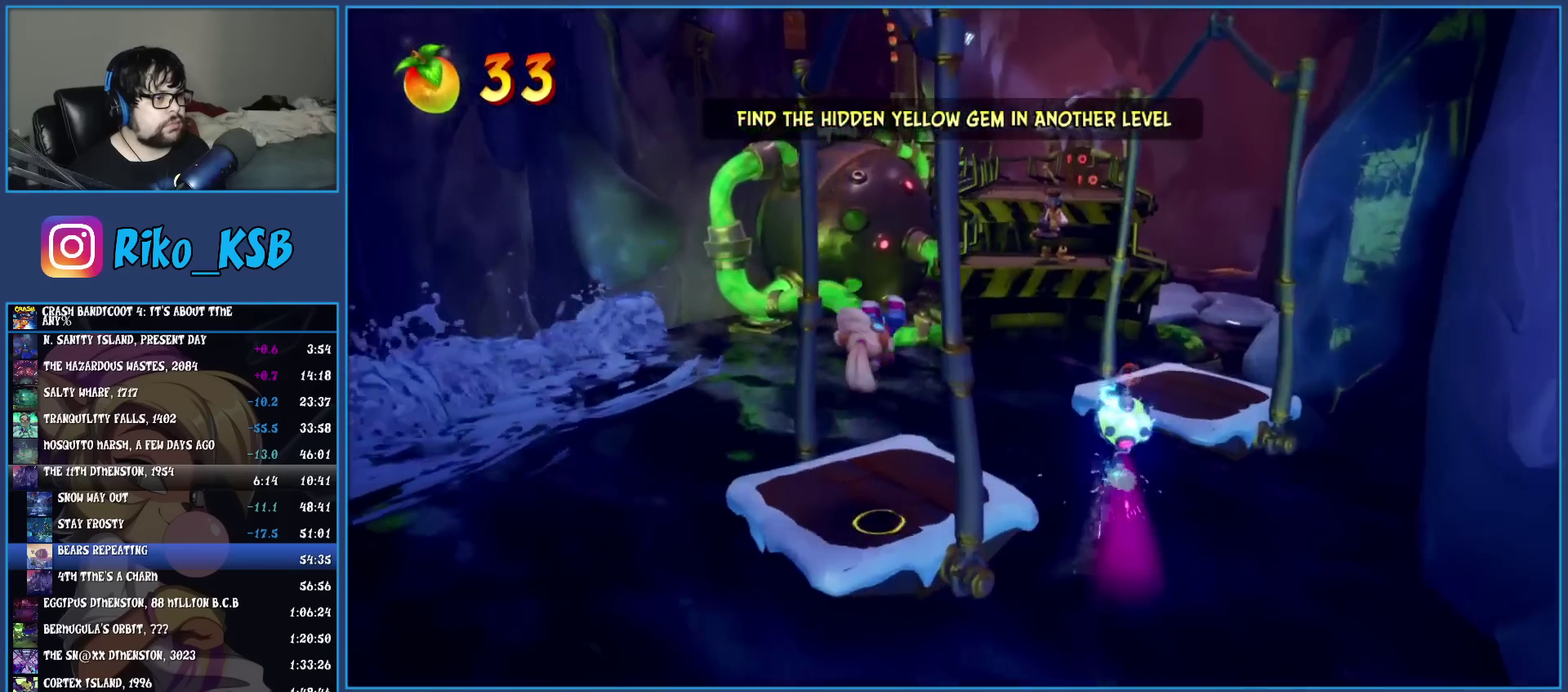
{"buttons": [], "left_stick": "up", "events": [[350, "R1", "down"], [450, "R1", "up"]]}
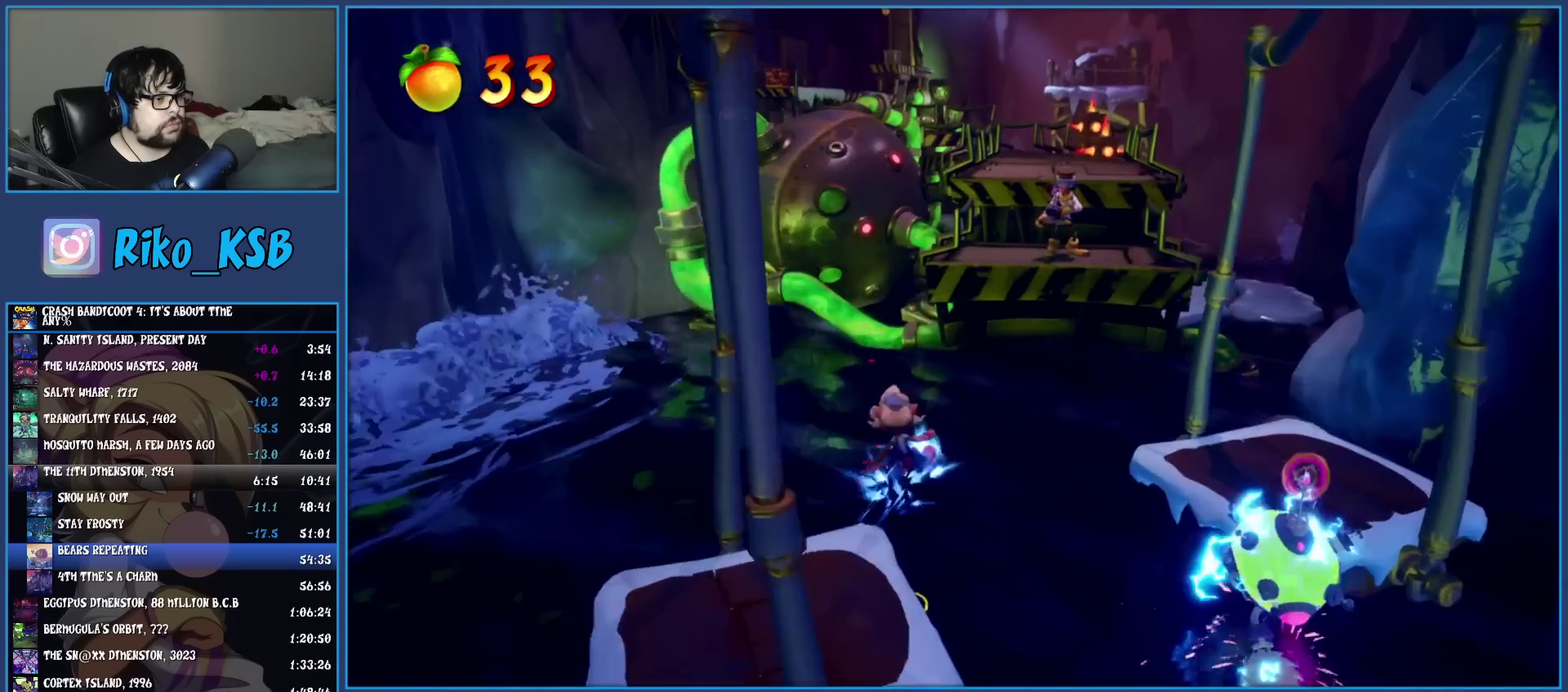
{"buttons": [], "left_stick": "up", "events": [[67, "SQUARE", "down"], [100, "CROSS", "down"], [450, "CROSS", "up"], [467, "SQUARE", "up"]]}
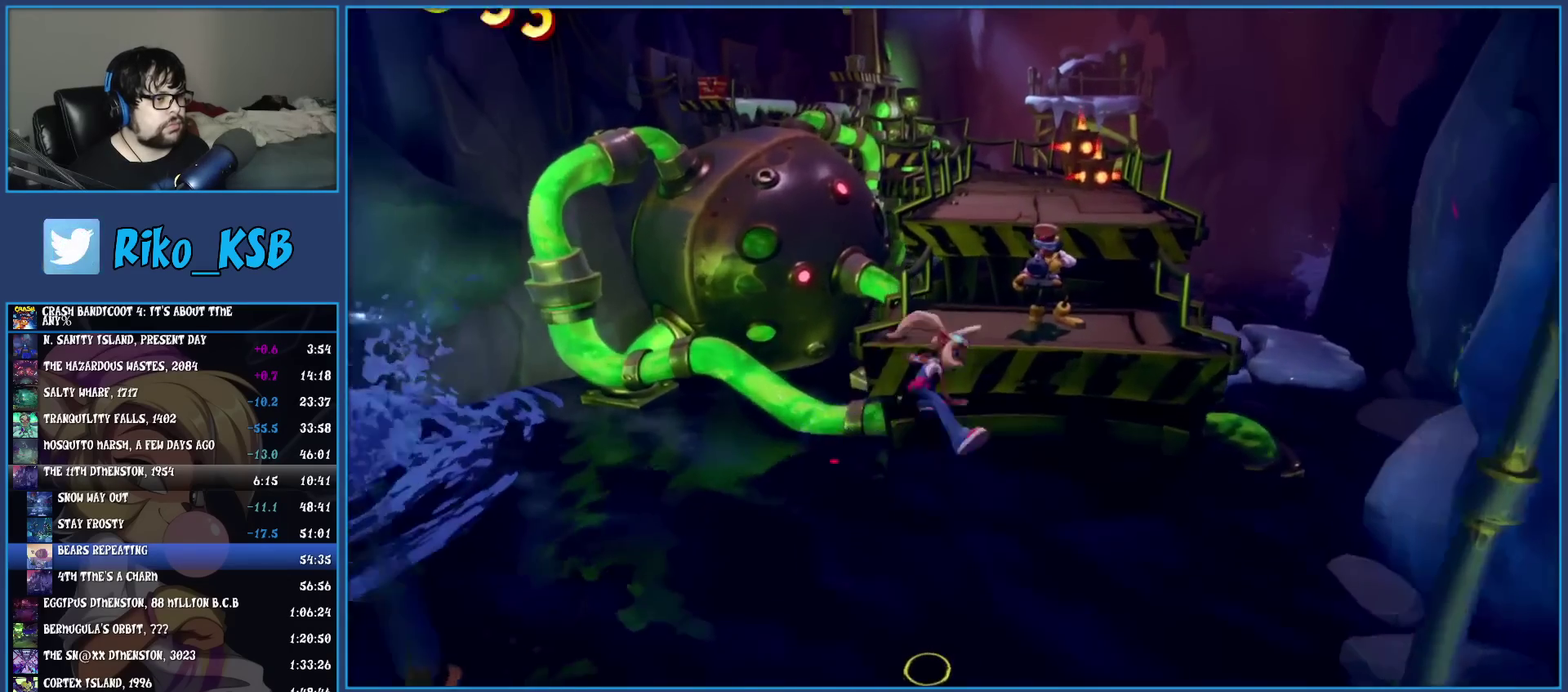
{"buttons": [], "left_stick": "up-right", "events": [[133, "CROSS", "down"], [133, "left_stick", "up-right"], [350, "CROSS", "up"]]}